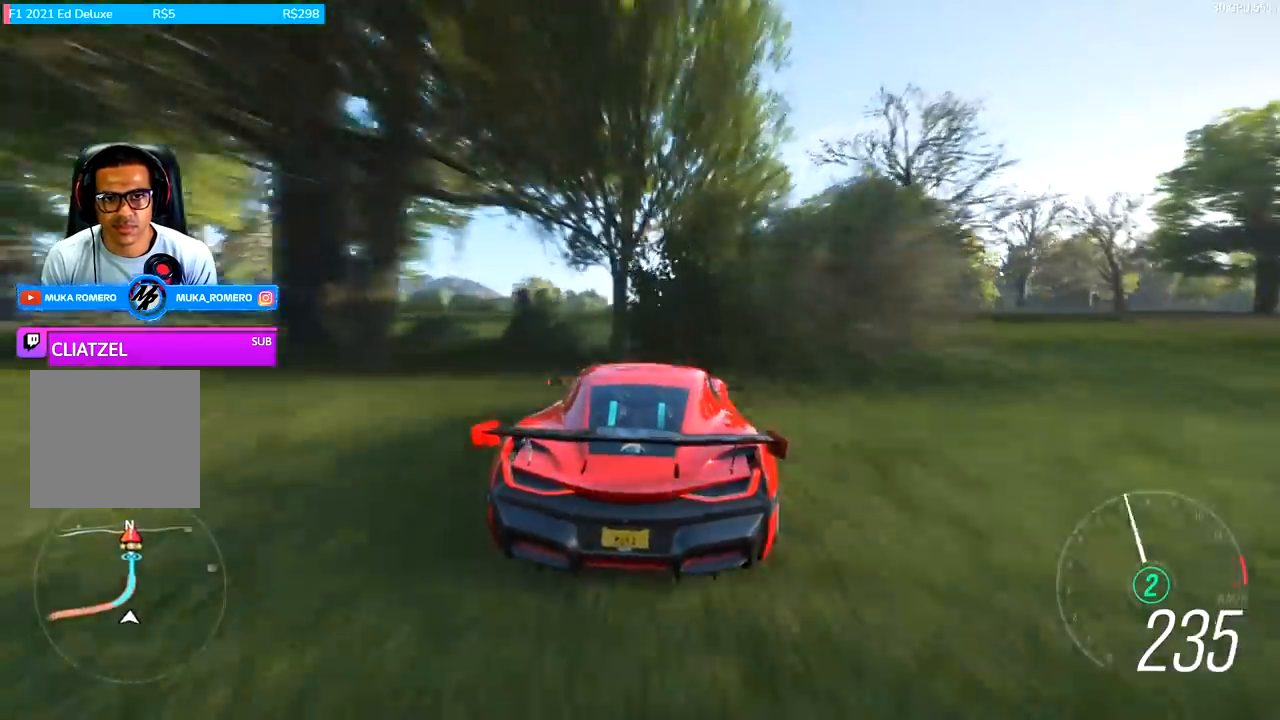
Gameplay with a controller (Xbox layout); each line is a JSON object with the inputs held at the frame after it. "events" lists button and stick changes between this image and that frame as [ms after this image, input, new state], when the widget could be followed in between.
{"buttons": ["R2"], "left_stick": "left", "right_stick": "center", "events": [[467, "left_stick", "left"]]}
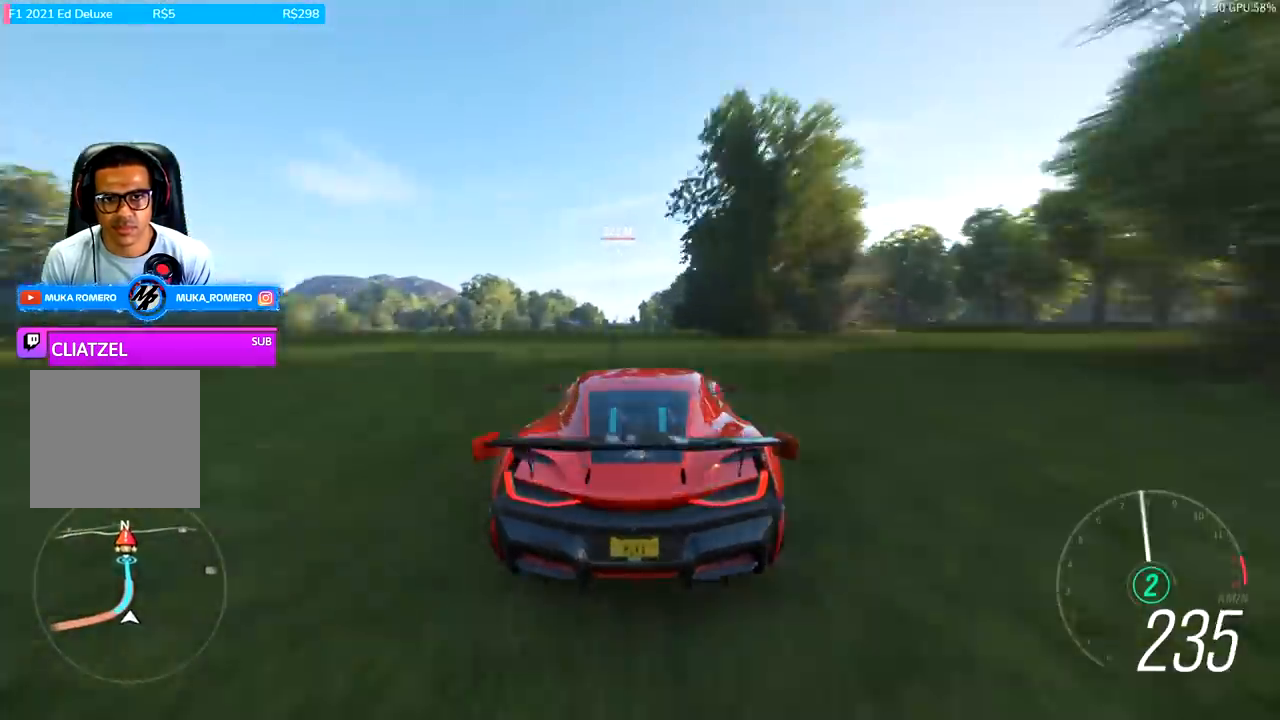
{"buttons": ["R2"], "left_stick": "center", "right_stick": "center", "events": [[100, "left_stick", "center"]]}
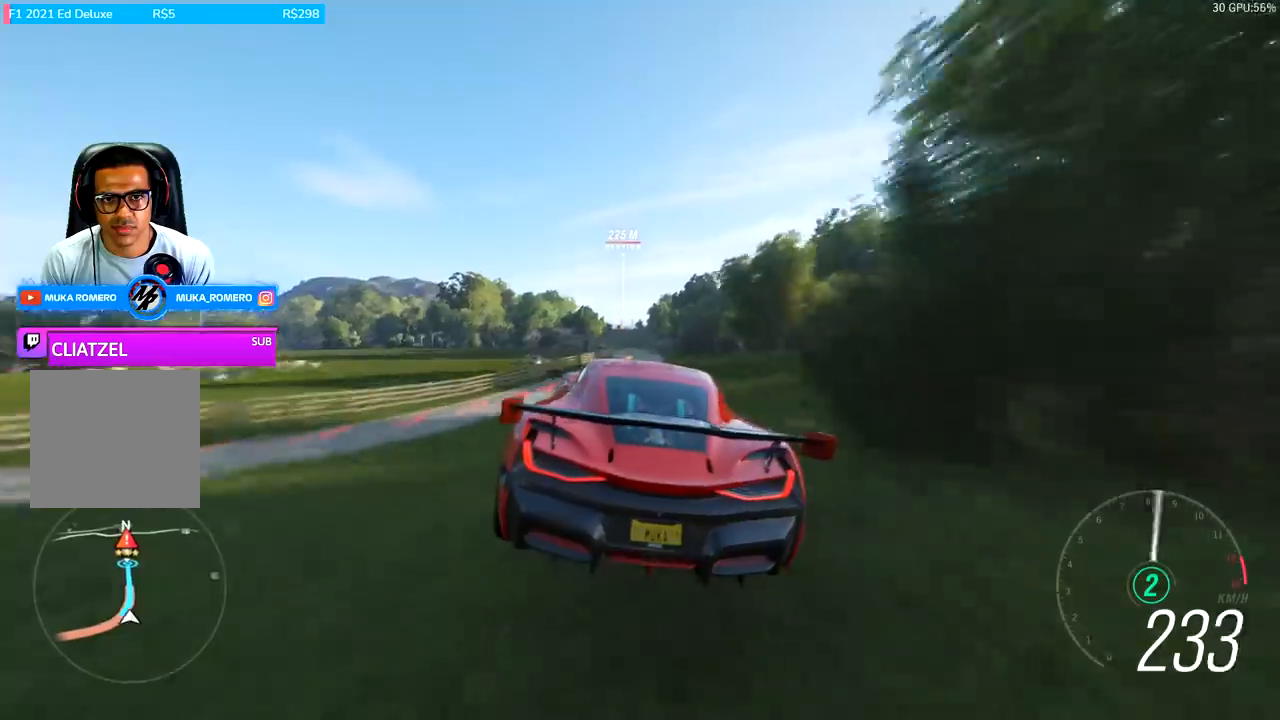
{"buttons": [], "left_stick": "right", "right_stick": "center", "events": [[167, "left_stick", "right"], [300, "R2", "up"], [333, "left_stick", "center"], [500, "left_stick", "right"]]}
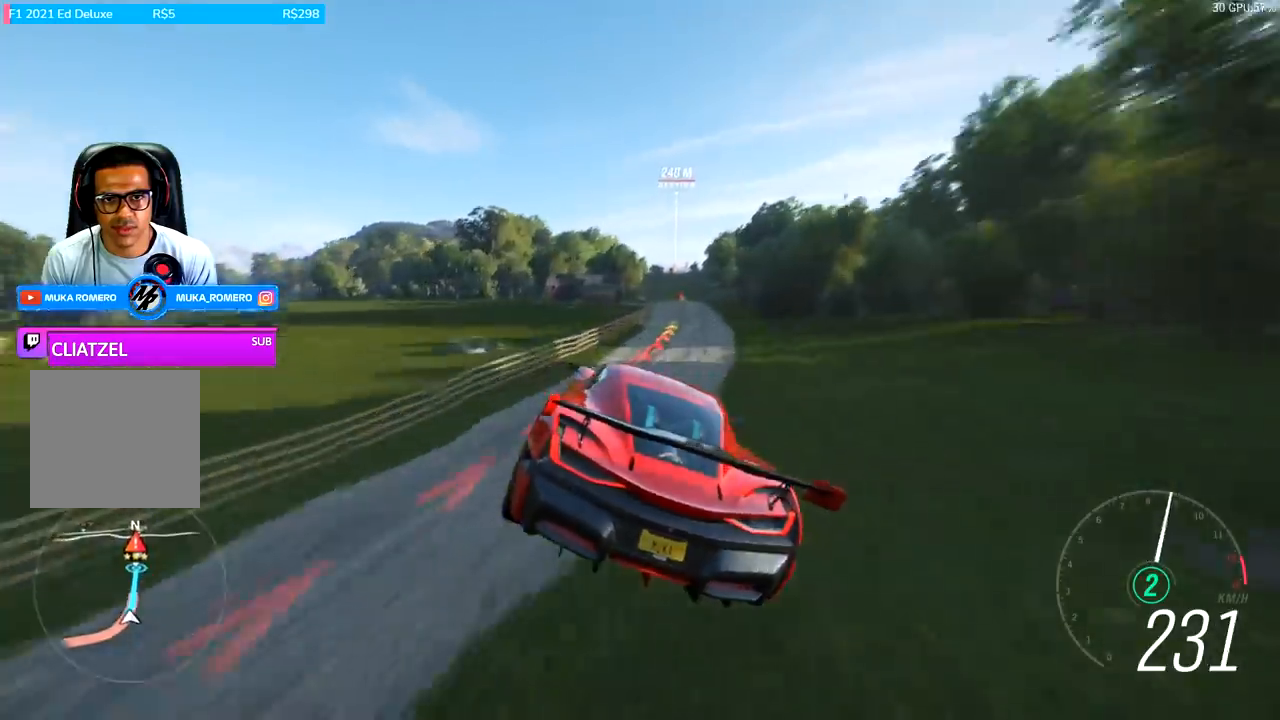
{"buttons": ["R2"], "left_stick": "right", "right_stick": "center", "events": [[233, "left_stick", "center"], [333, "R2", "down"], [333, "left_stick", "right"]]}
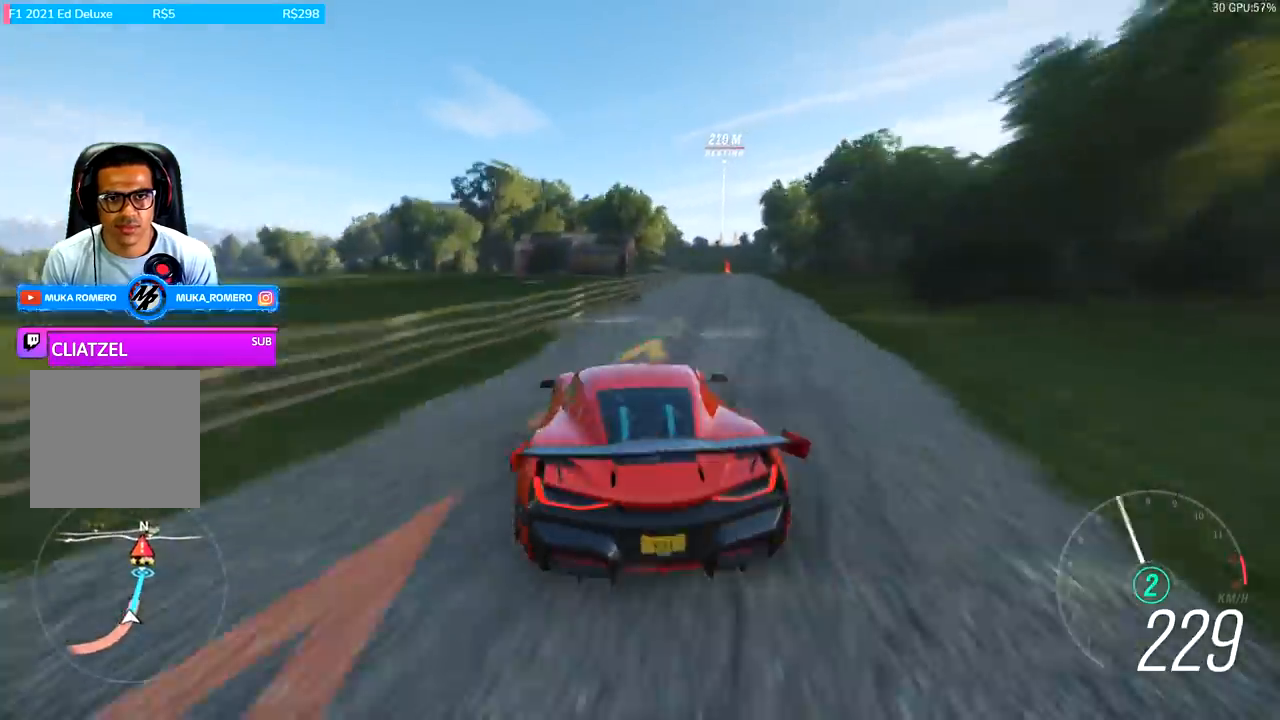
{"buttons": ["R2"], "left_stick": "center", "right_stick": "center", "events": [[133, "left_stick", "center"]]}
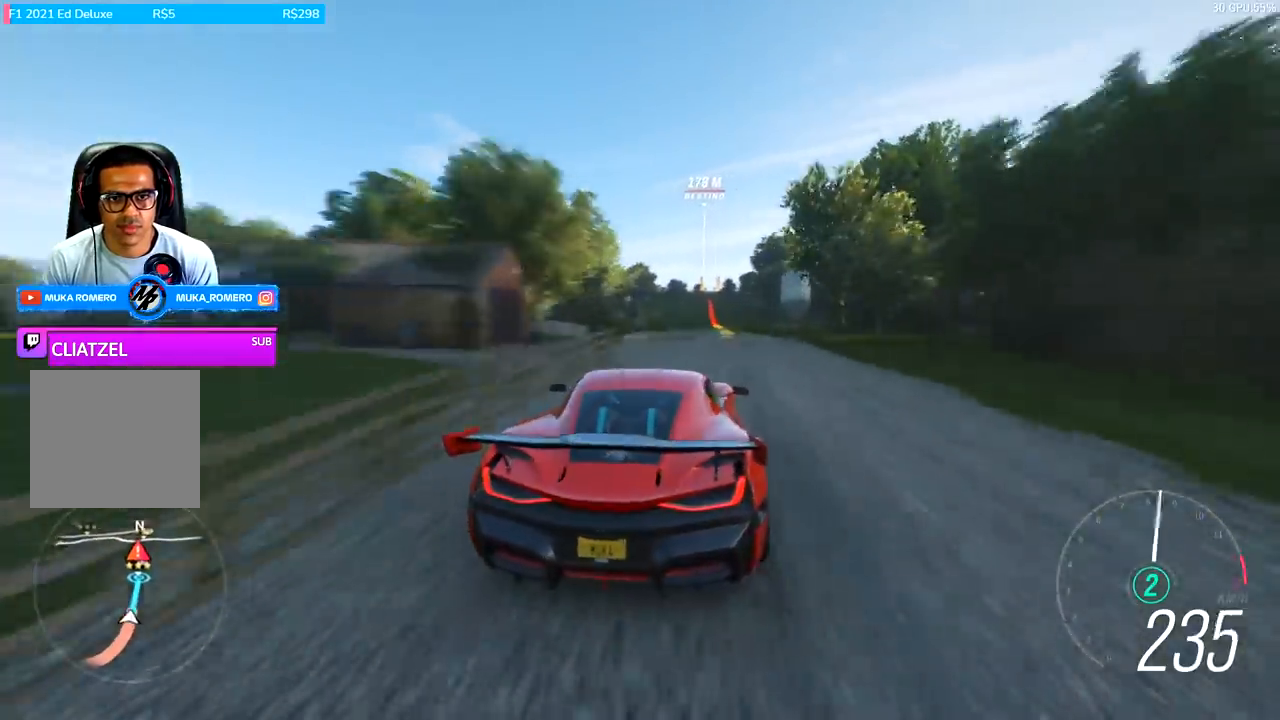
{"buttons": ["R2"], "left_stick": "center", "right_stick": "center", "events": [[100, "left_stick", "down-left"], [233, "R2", "up"], [333, "R2", "down"], [433, "left_stick", "center"]]}
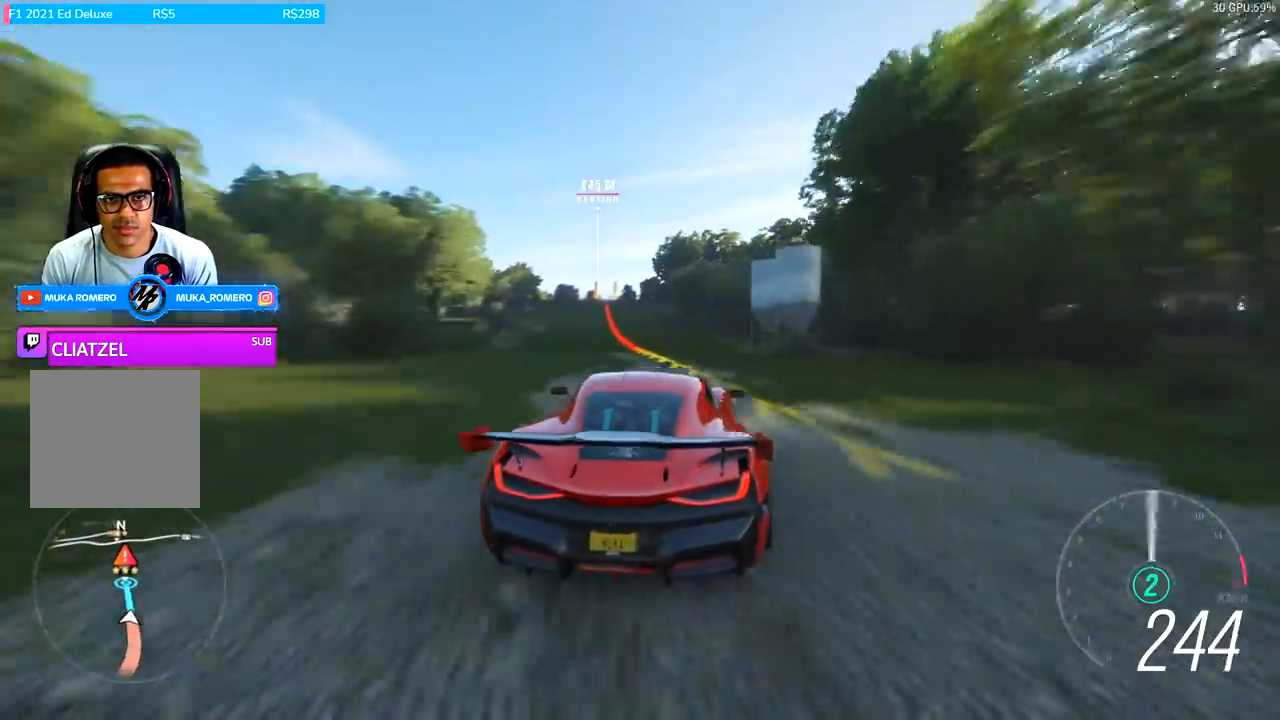
{"buttons": ["R2"], "left_stick": "center", "right_stick": "center", "events": [[133, "left_stick", "down-left"], [333, "left_stick", "center"]]}
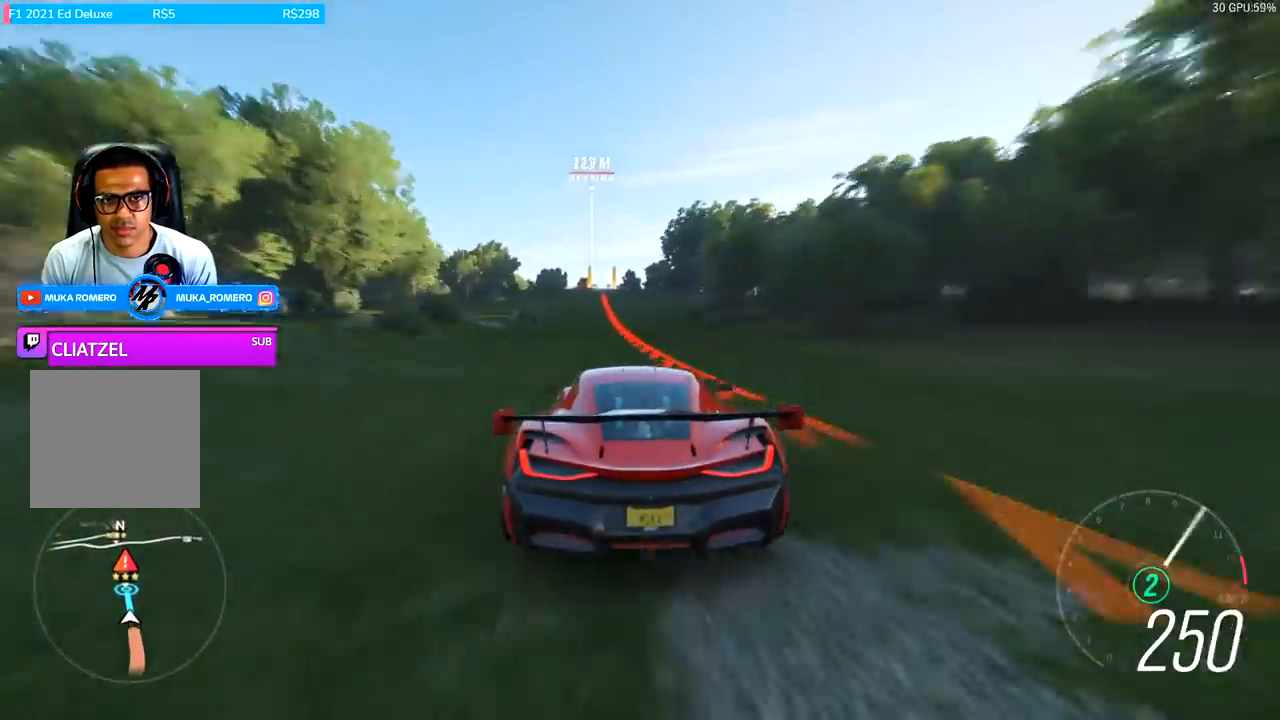
{"buttons": ["R2"], "left_stick": "right", "right_stick": "center", "events": [[100, "left_stick", "right"], [200, "left_stick", "center"], [433, "left_stick", "right"]]}
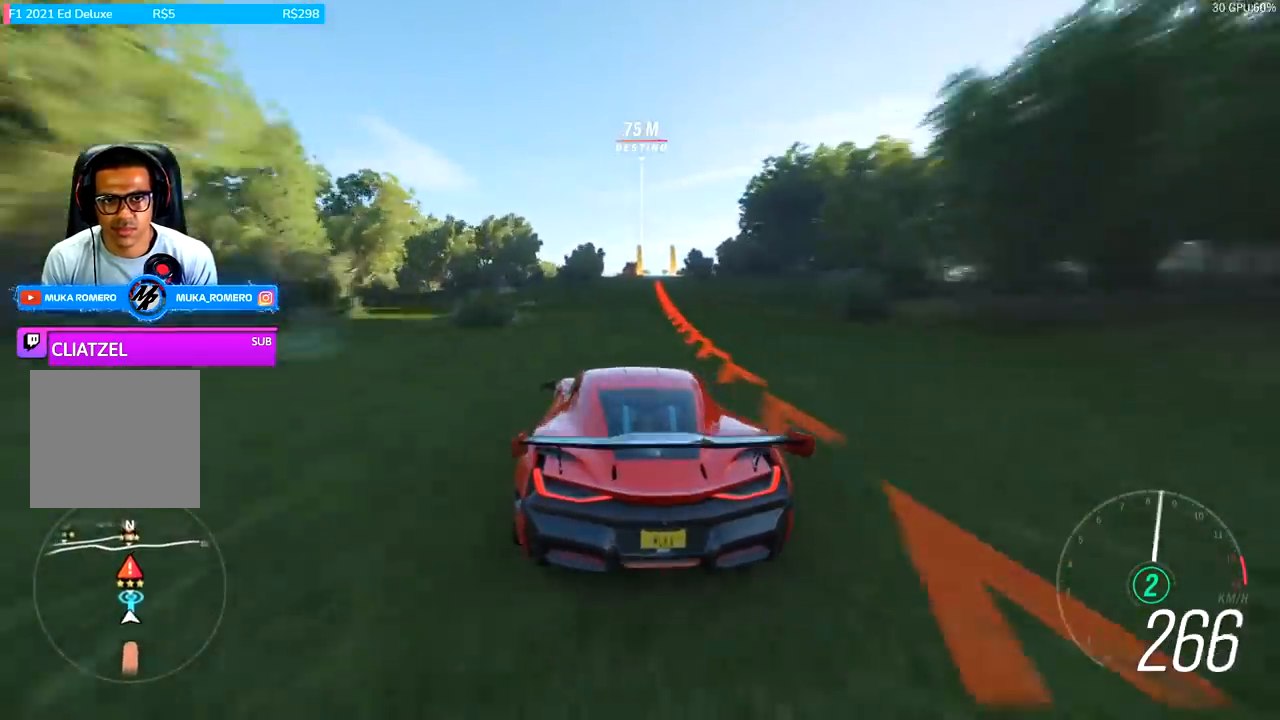
{"buttons": ["R2"], "left_stick": "center", "right_stick": "center", "events": [[400, "left_stick", "center"]]}
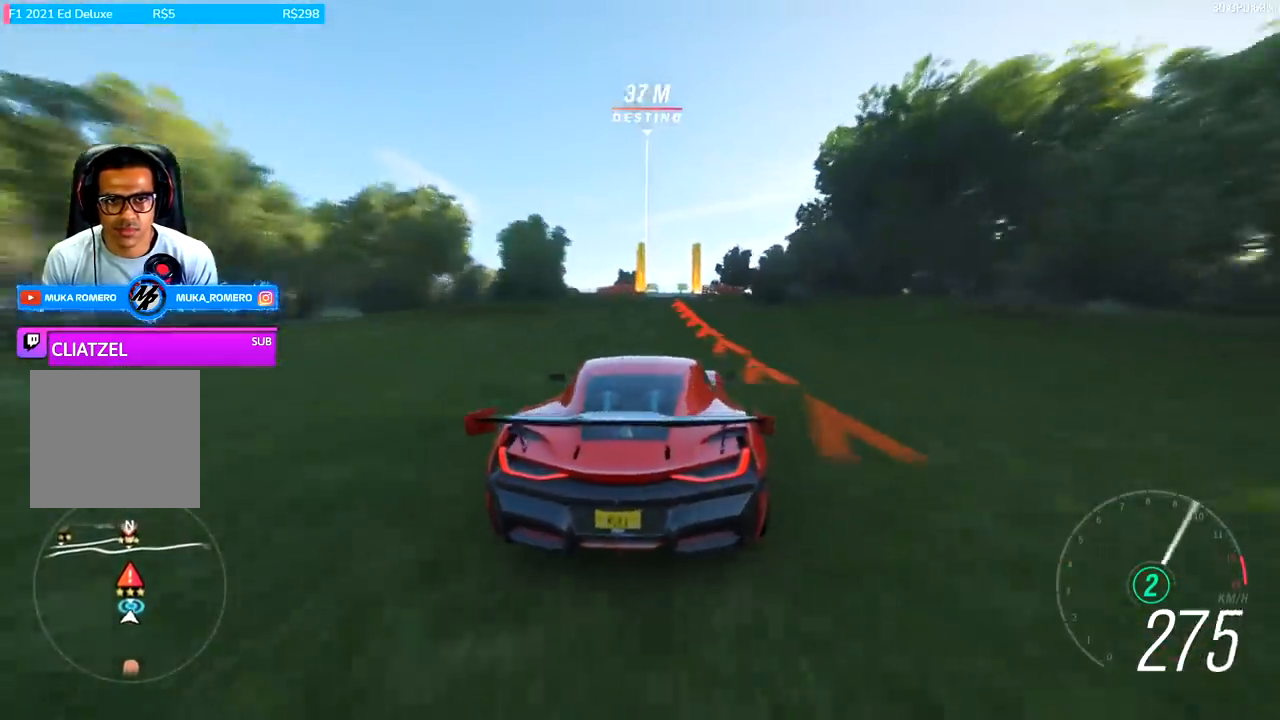
{"buttons": ["R2"], "left_stick": "center", "right_stick": "center", "events": [[167, "left_stick", "left"], [367, "left_stick", "center"]]}
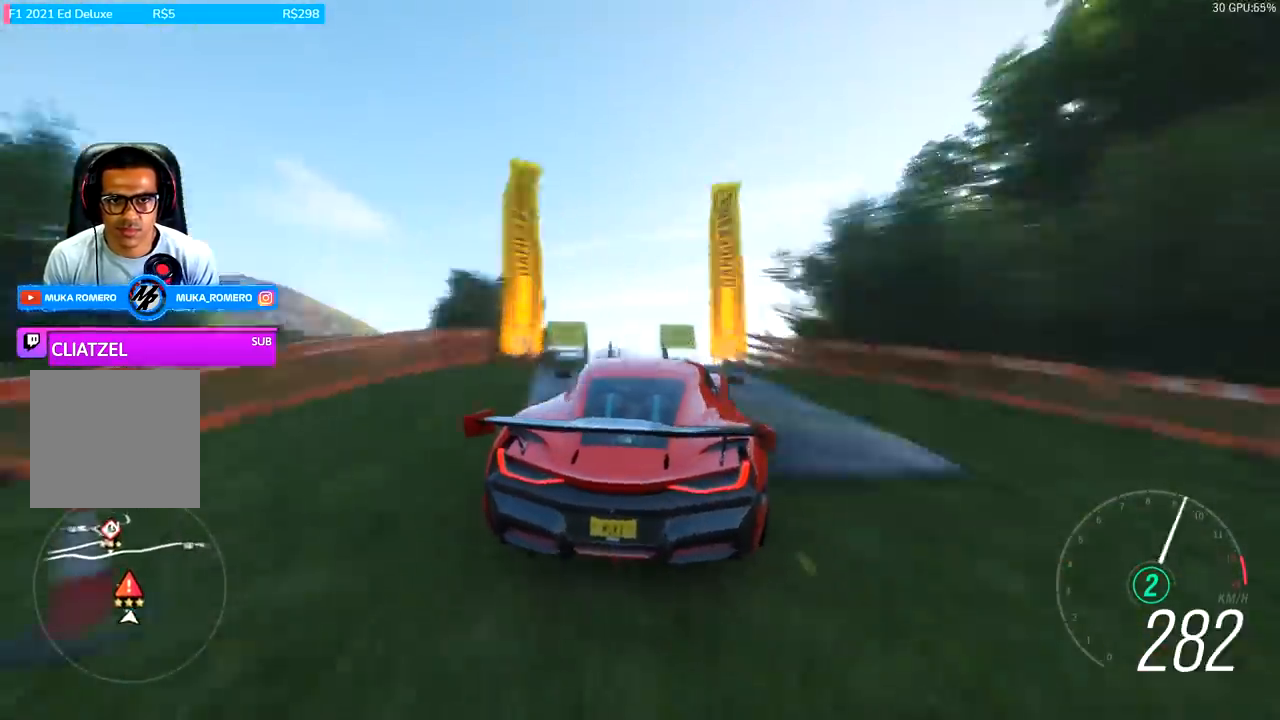
{"buttons": ["R2"], "left_stick": "center", "right_stick": "center", "events": []}
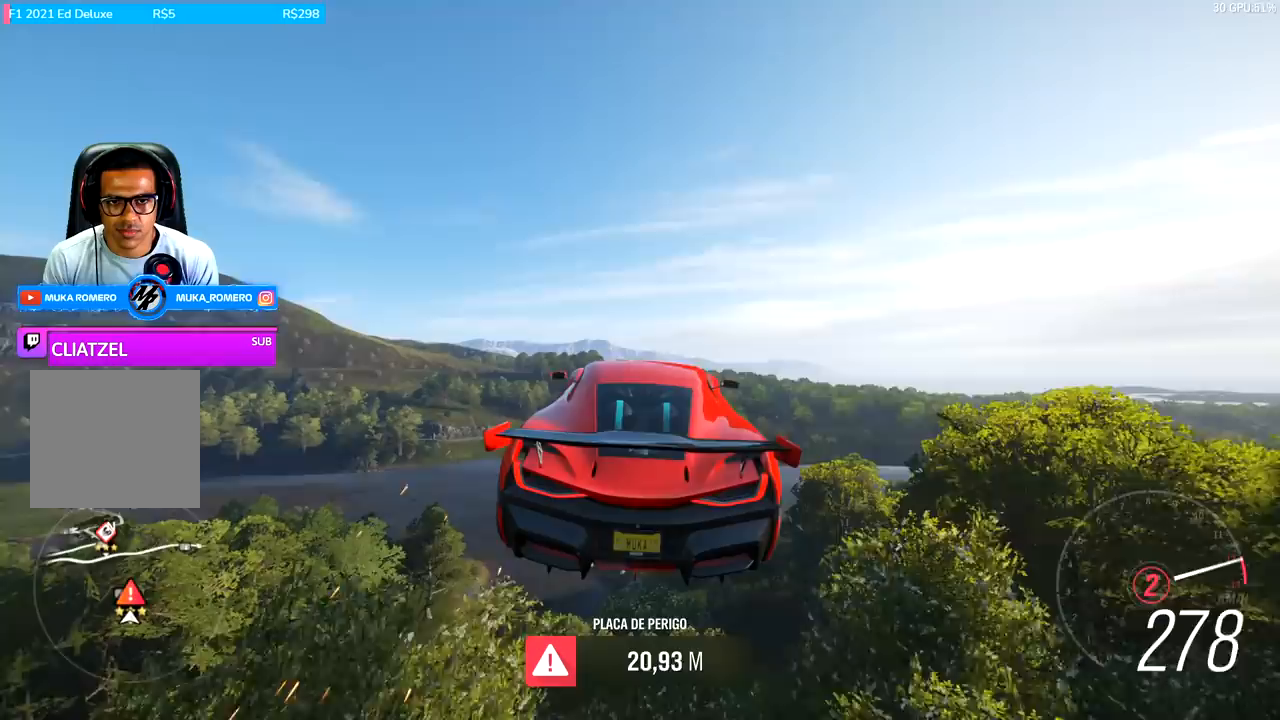
{"buttons": ["R2"], "left_stick": "center", "right_stick": "center", "events": []}
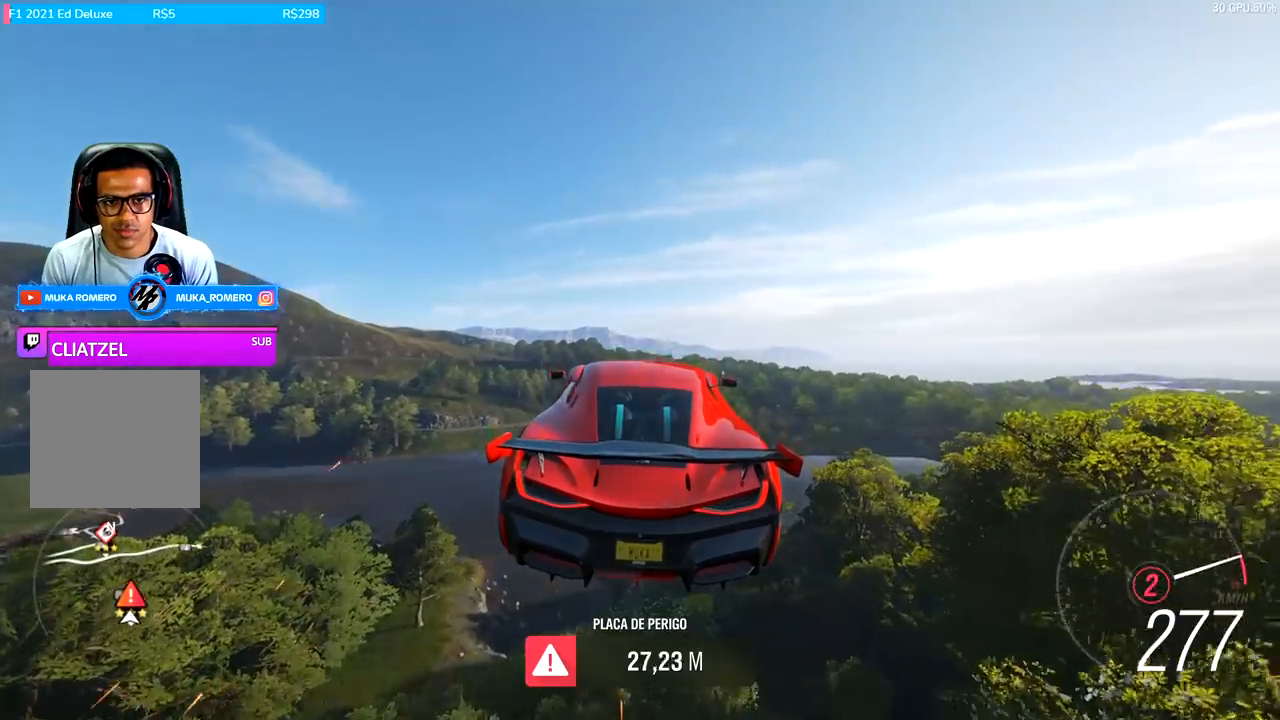
{"buttons": ["R2"], "left_stick": "center", "right_stick": "center", "events": []}
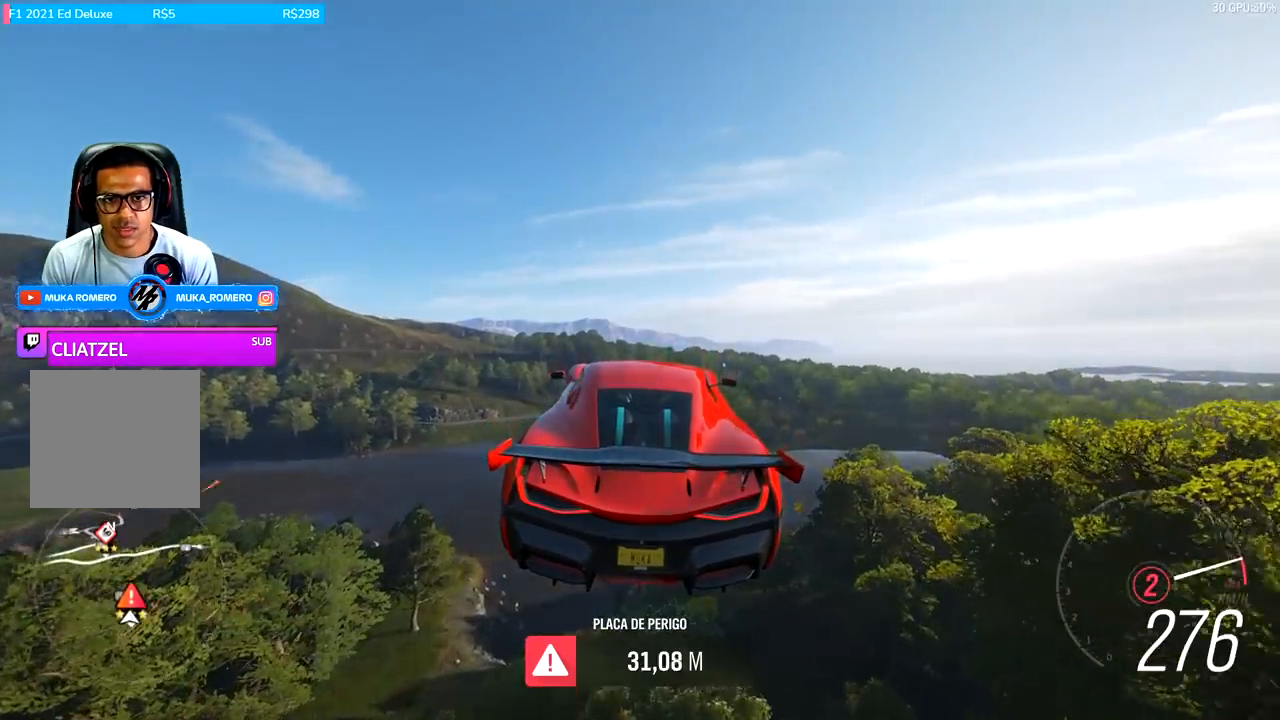
{"buttons": [], "left_stick": "center", "right_stick": "center", "events": [[33, "R2", "up"]]}
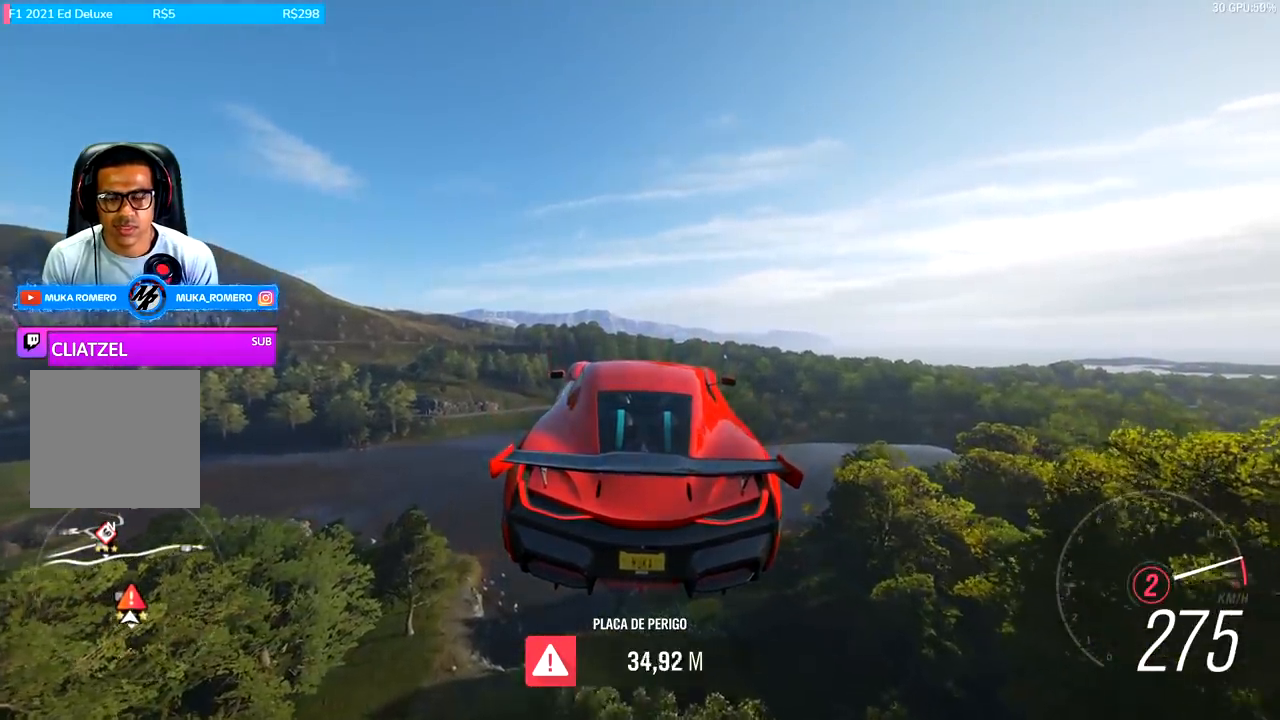
{"buttons": [], "left_stick": "center", "right_stick": "center", "events": []}
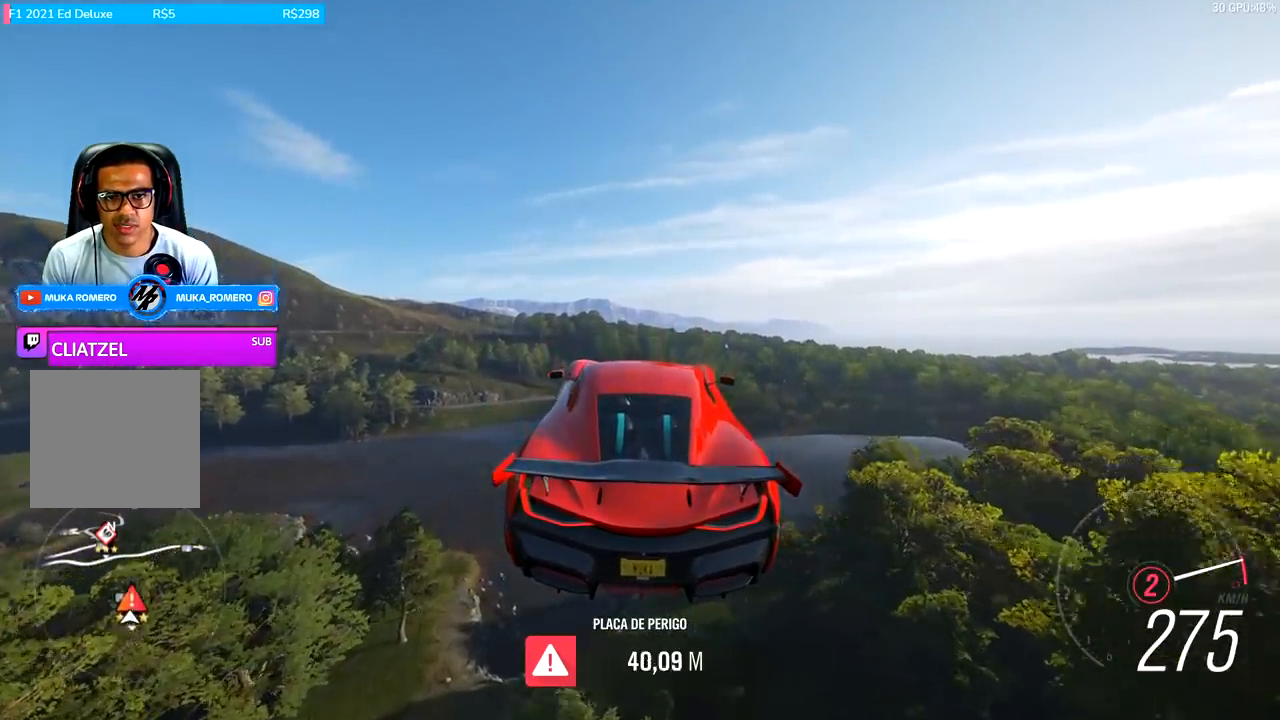
{"buttons": [], "left_stick": "center", "right_stick": "center", "events": []}
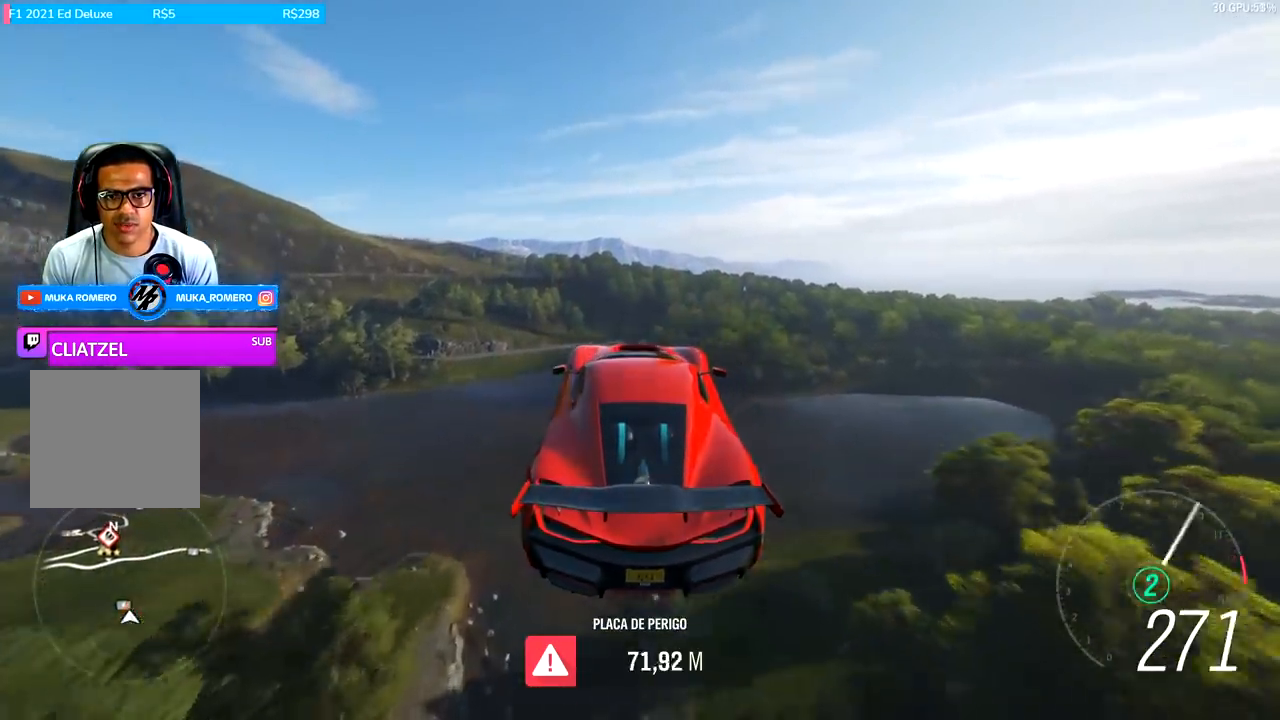
{"buttons": [], "left_stick": "center", "right_stick": "center", "events": []}
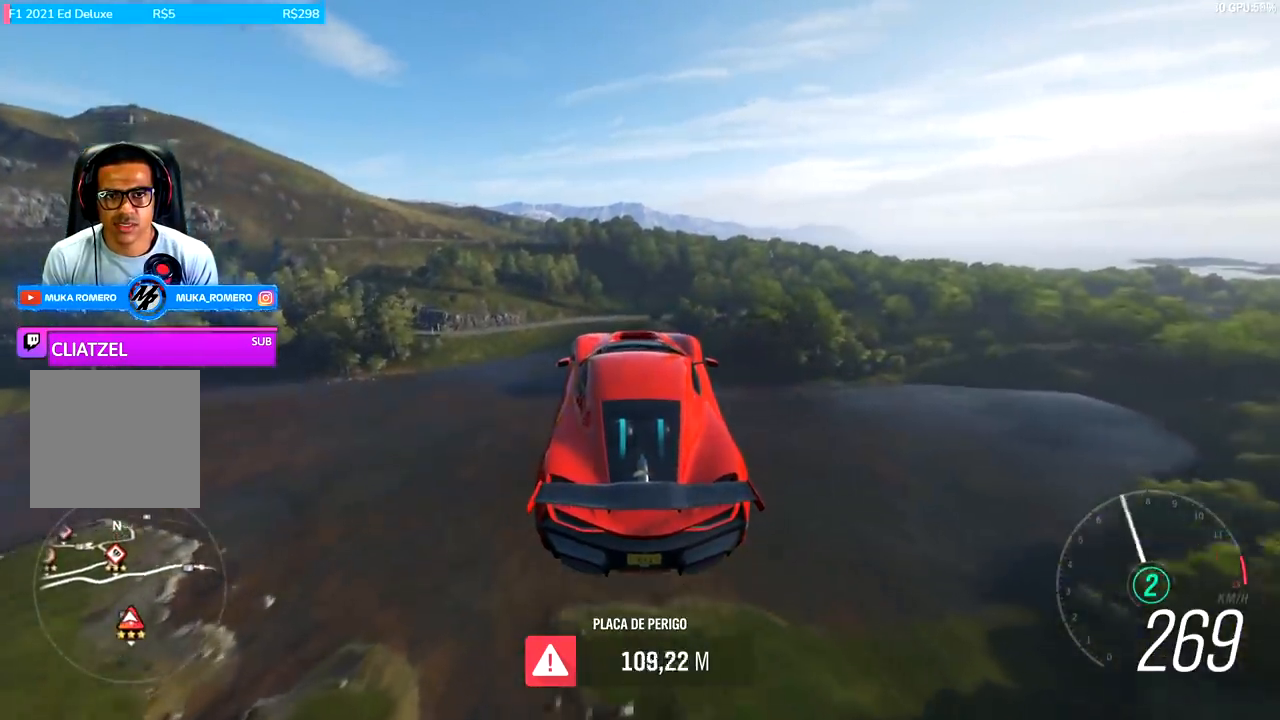
{"buttons": [], "left_stick": "center", "right_stick": "center", "events": []}
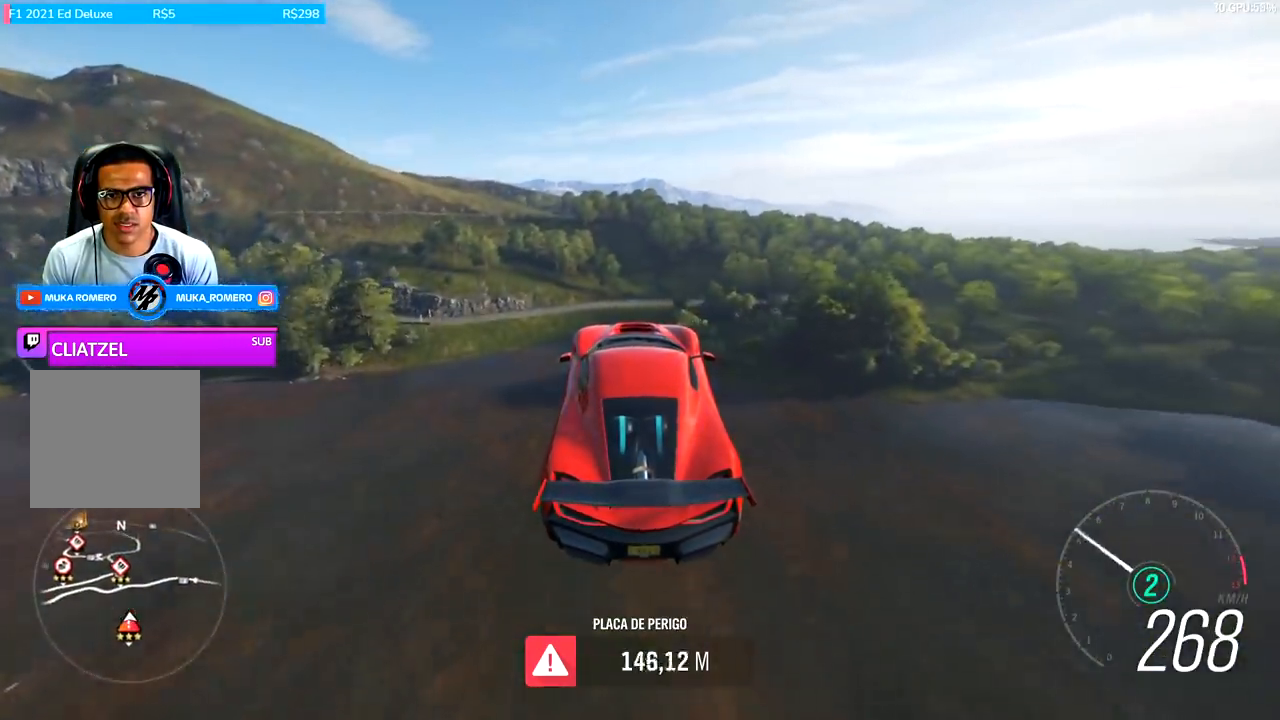
{"buttons": [], "left_stick": "center", "right_stick": "center", "events": []}
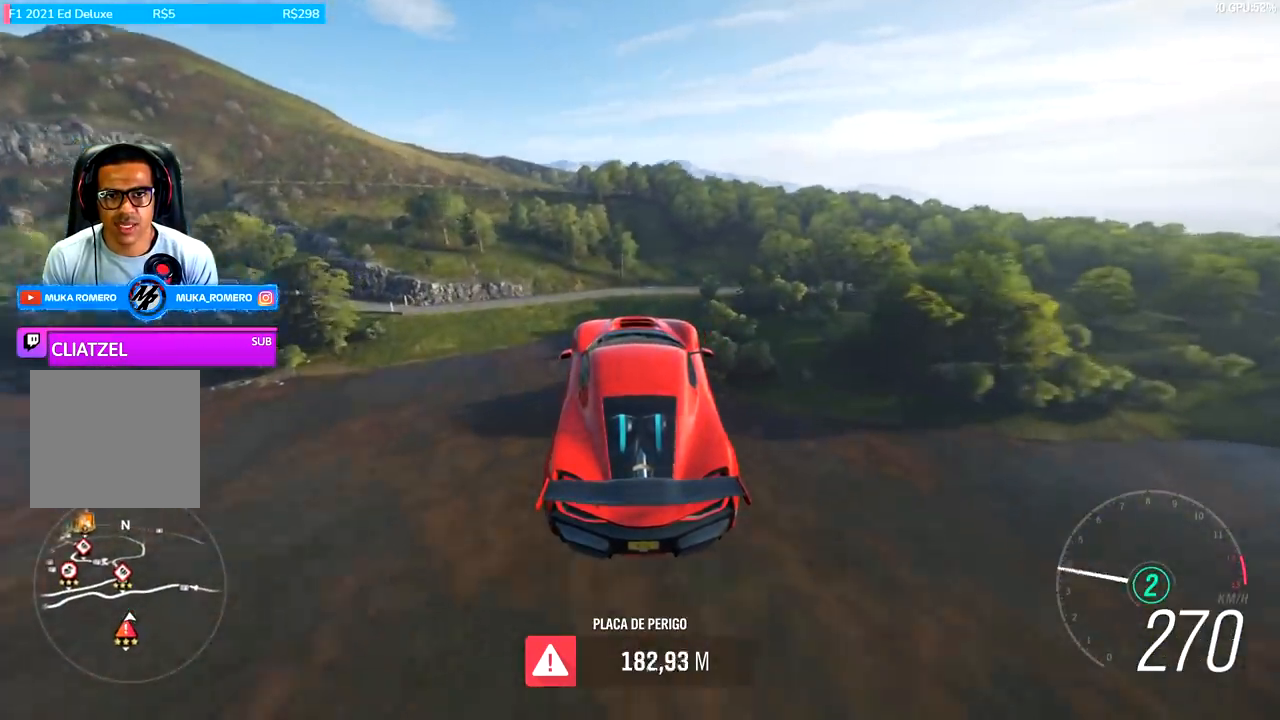
{"buttons": [], "left_stick": "center", "right_stick": "center", "events": []}
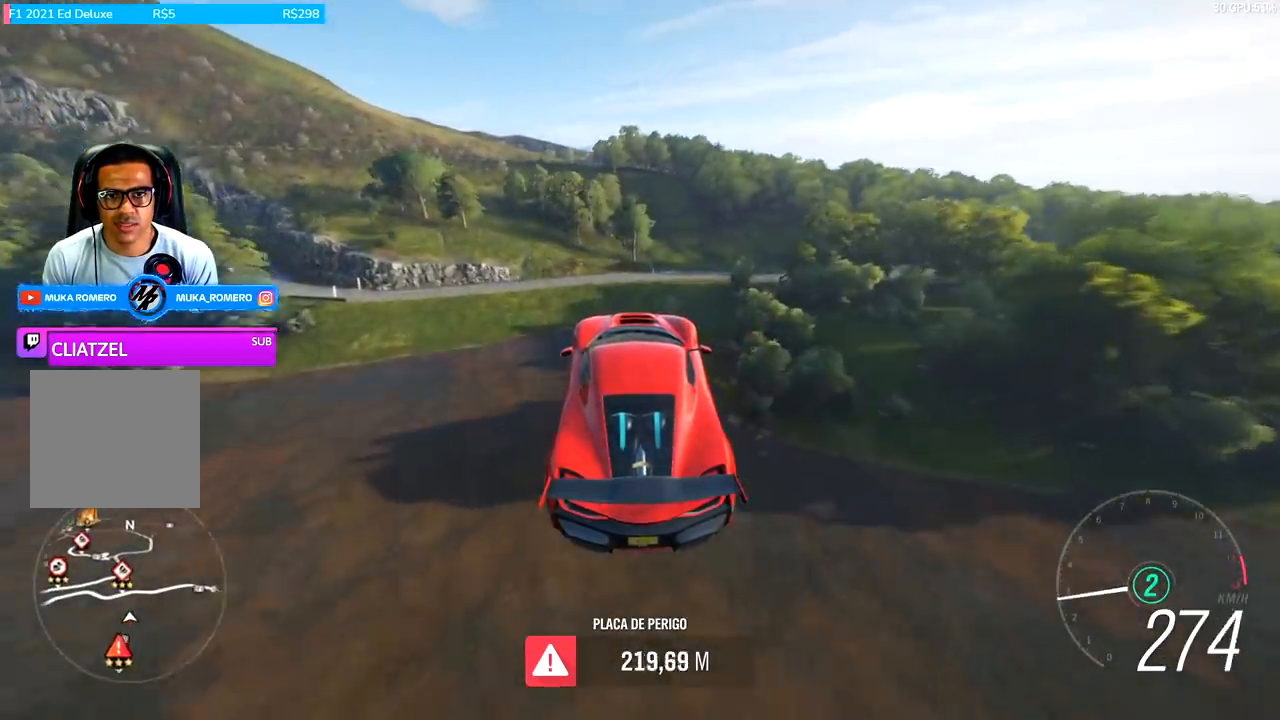
{"buttons": [], "left_stick": "center", "right_stick": "center", "events": []}
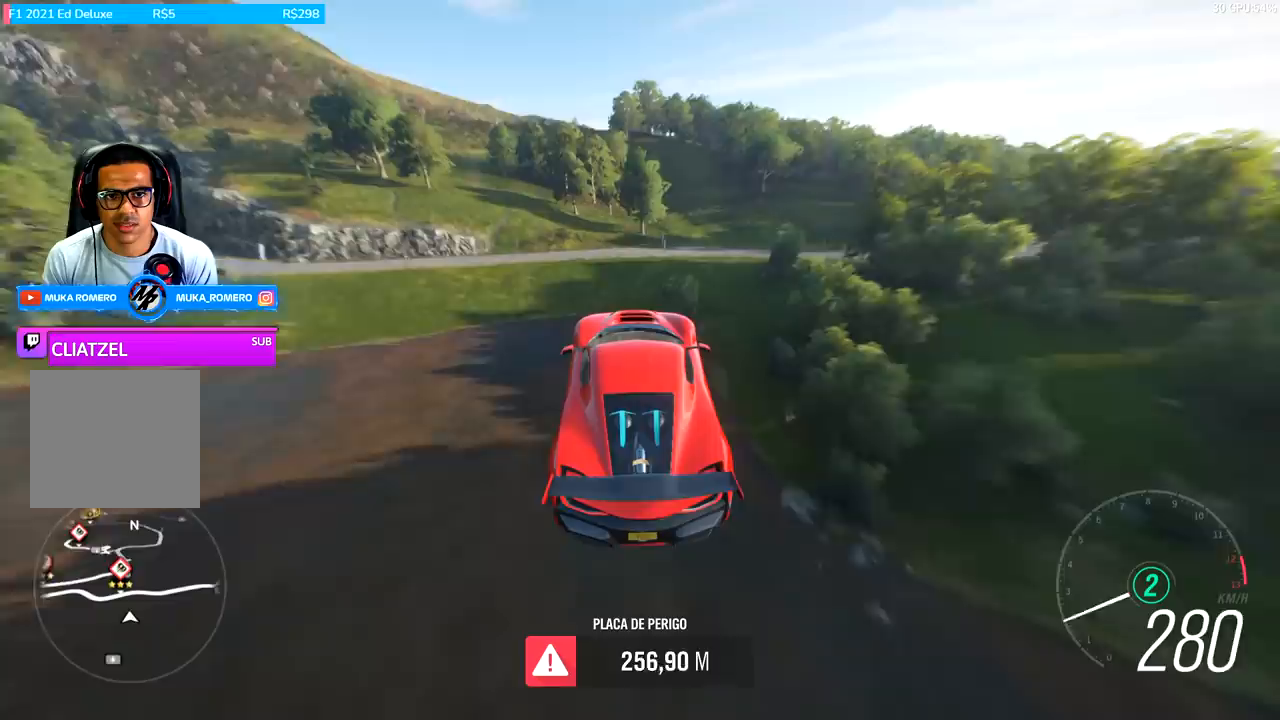
{"buttons": [], "left_stick": "center", "right_stick": "center", "events": []}
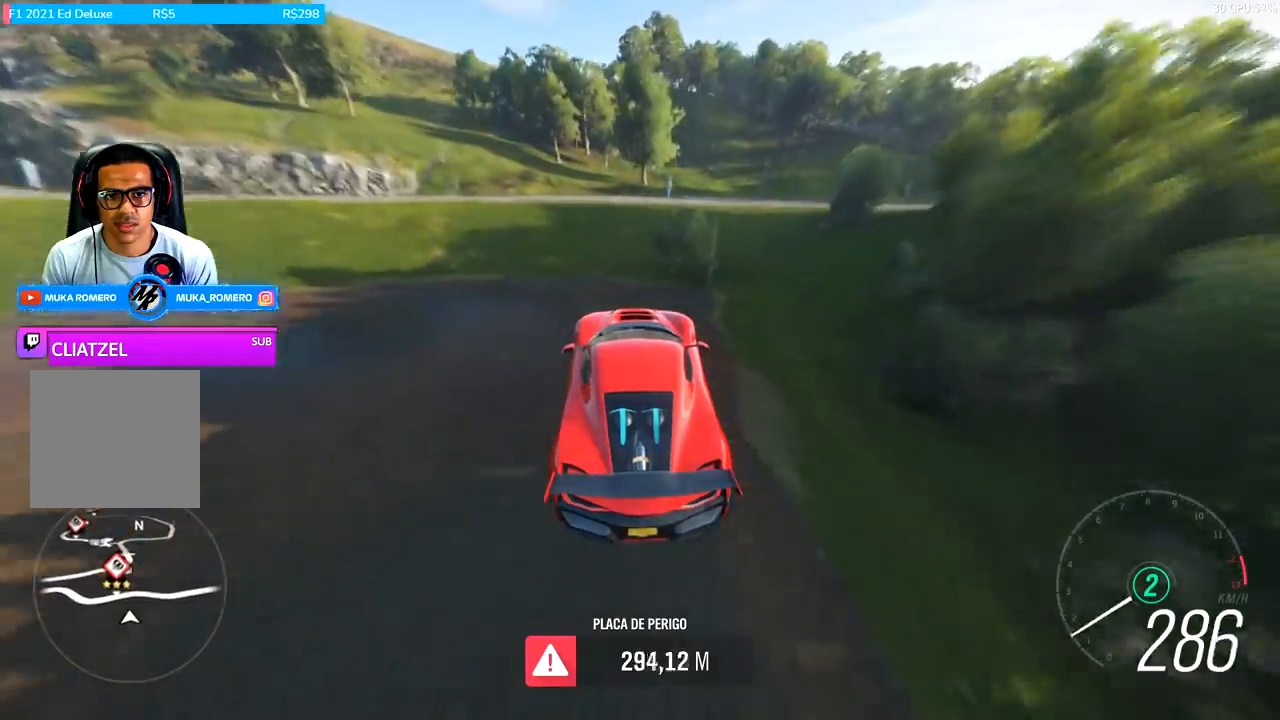
{"buttons": [], "left_stick": "center", "right_stick": "center", "events": []}
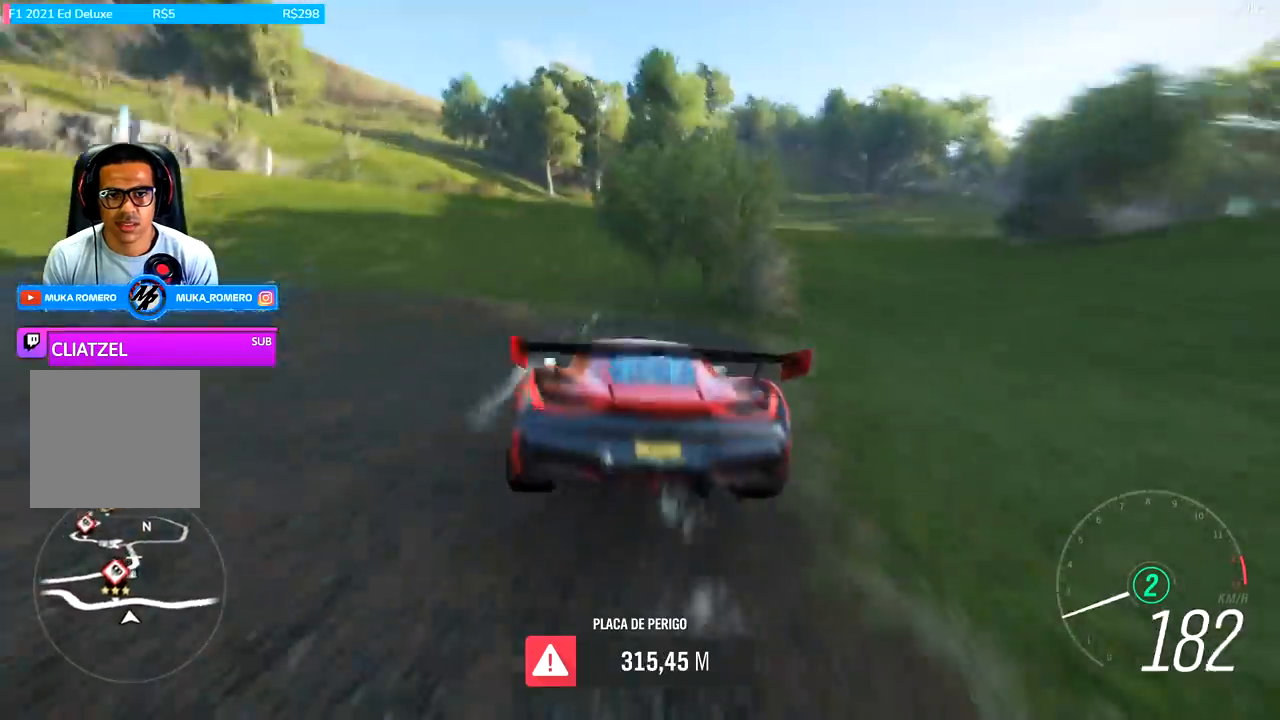
{"buttons": ["L2"], "left_stick": "right", "right_stick": "center", "events": [[267, "L2", "down"], [500, "left_stick", "right"]]}
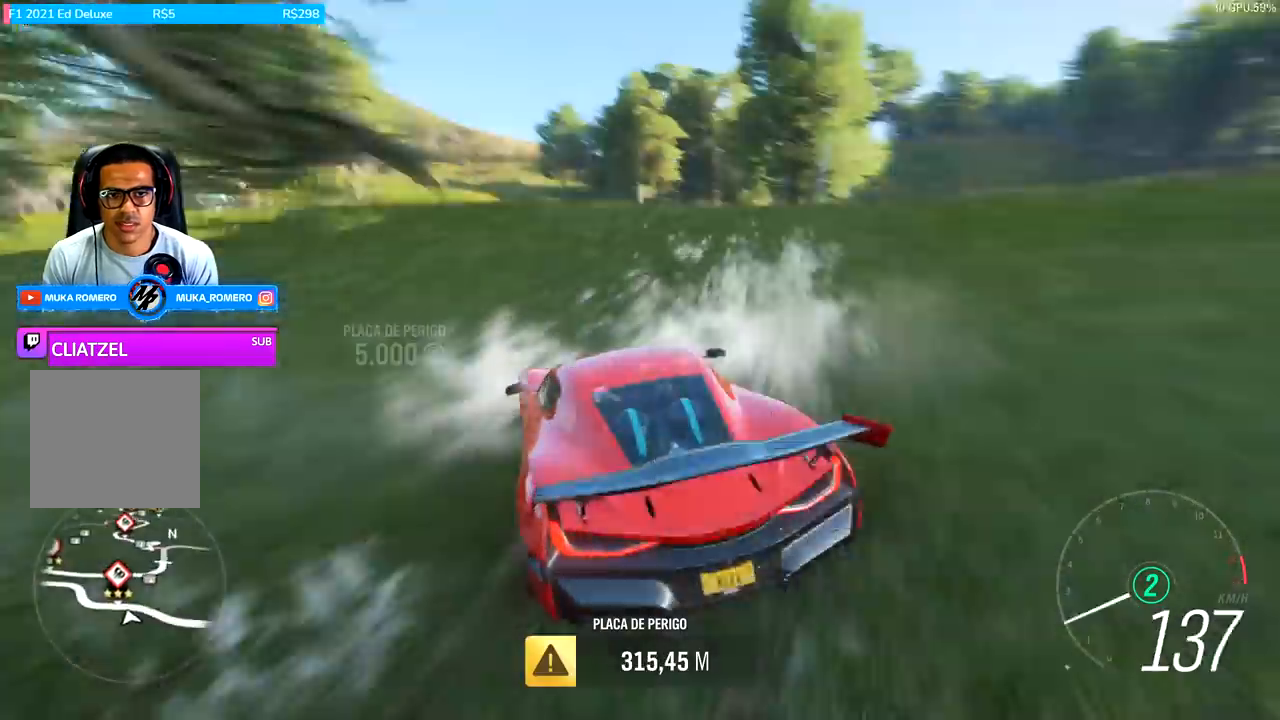
{"buttons": ["L2"], "left_stick": "center", "right_stick": "center", "events": [[200, "left_stick", "center"]]}
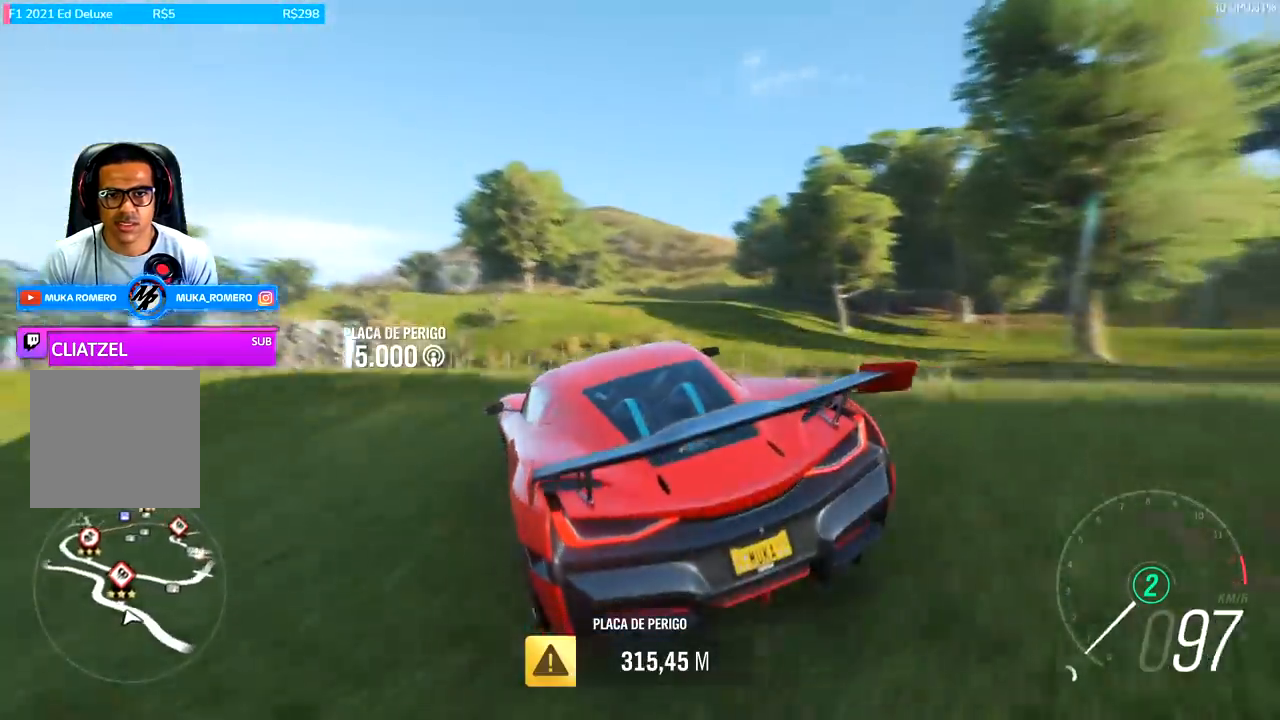
{"buttons": ["L2"], "left_stick": "center", "right_stick": "center", "events": []}
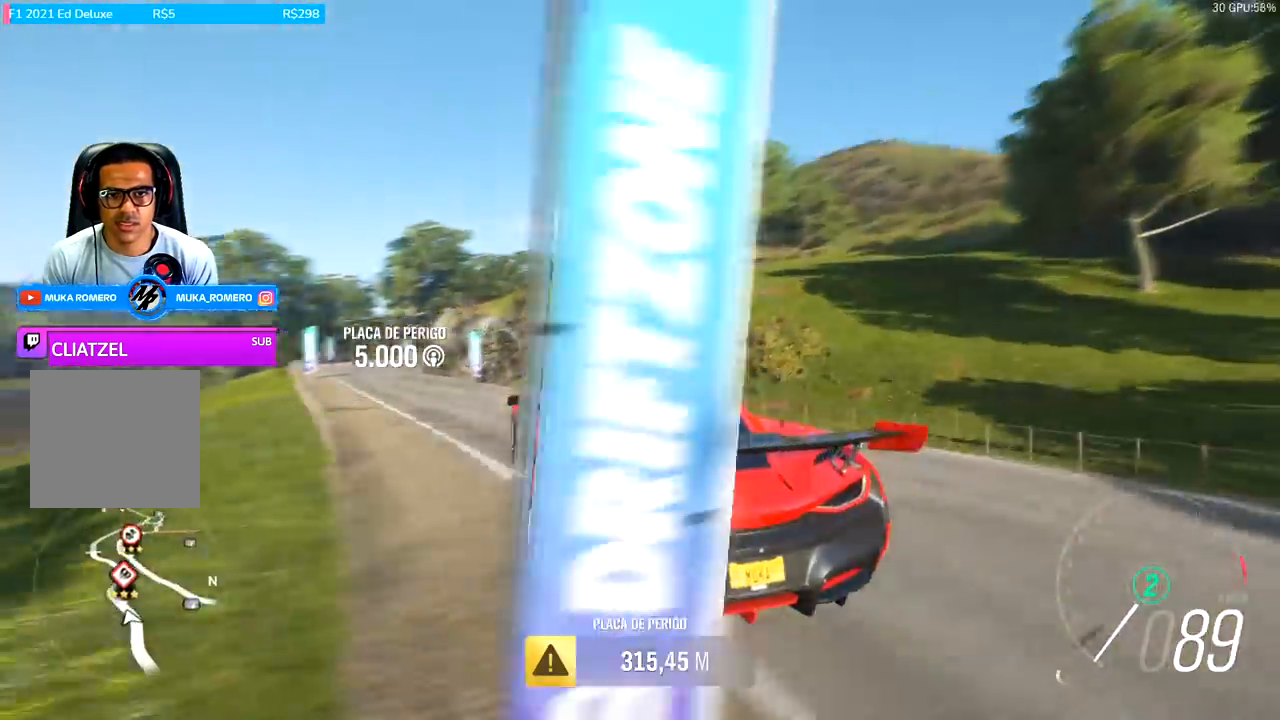
{"buttons": ["L2"], "left_stick": "right", "right_stick": "center", "events": [[467, "left_stick", "right"]]}
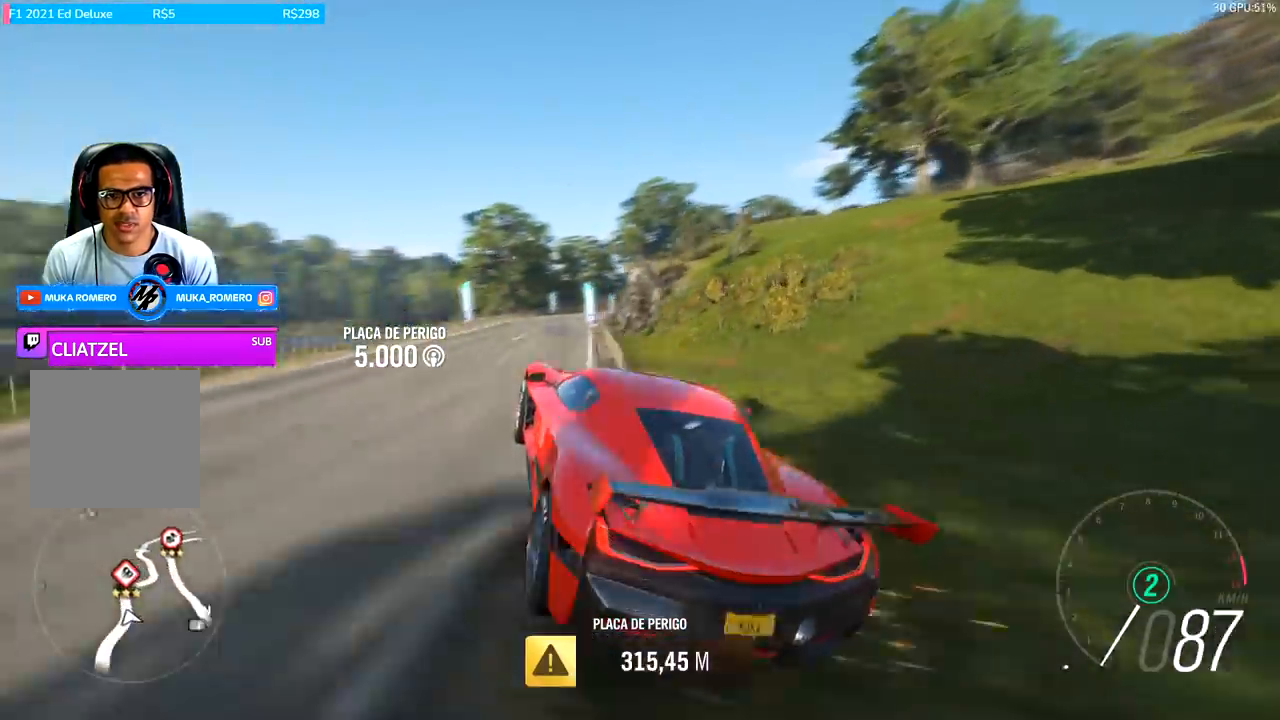
{"buttons": ["L2"], "left_stick": "right", "right_stick": "center", "events": []}
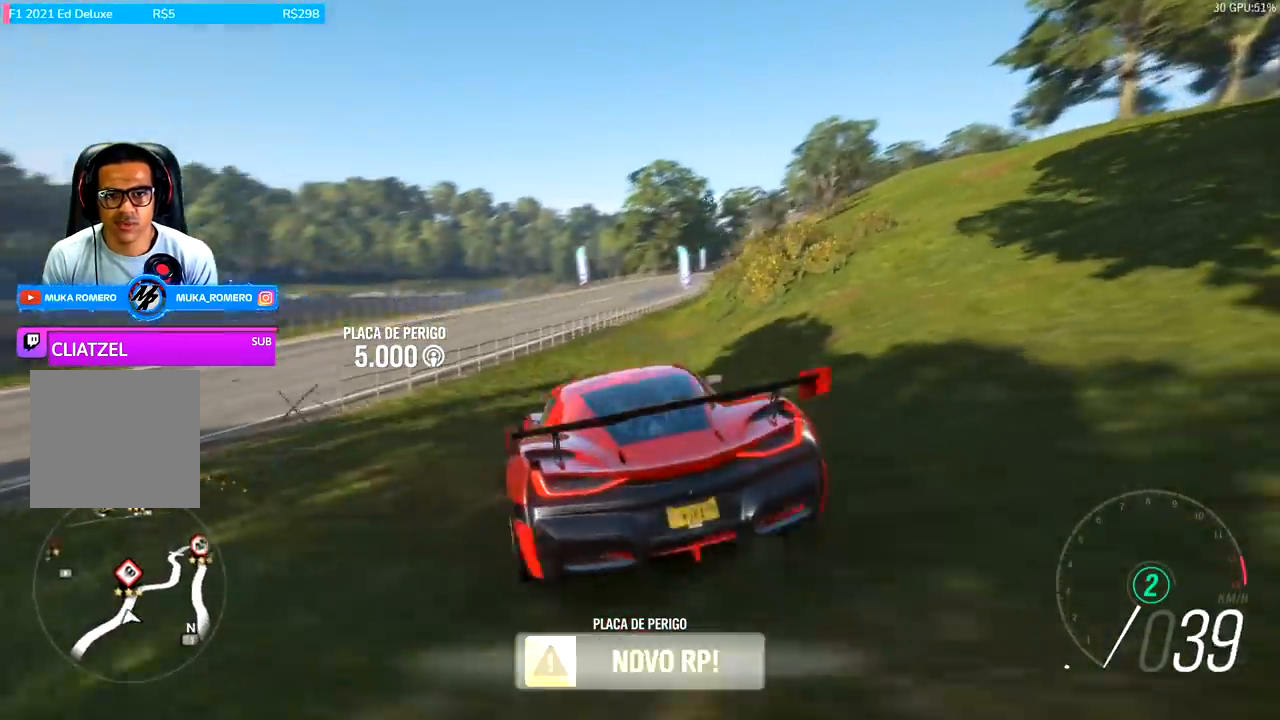
{"buttons": ["L2"], "left_stick": "right", "right_stick": "center", "events": []}
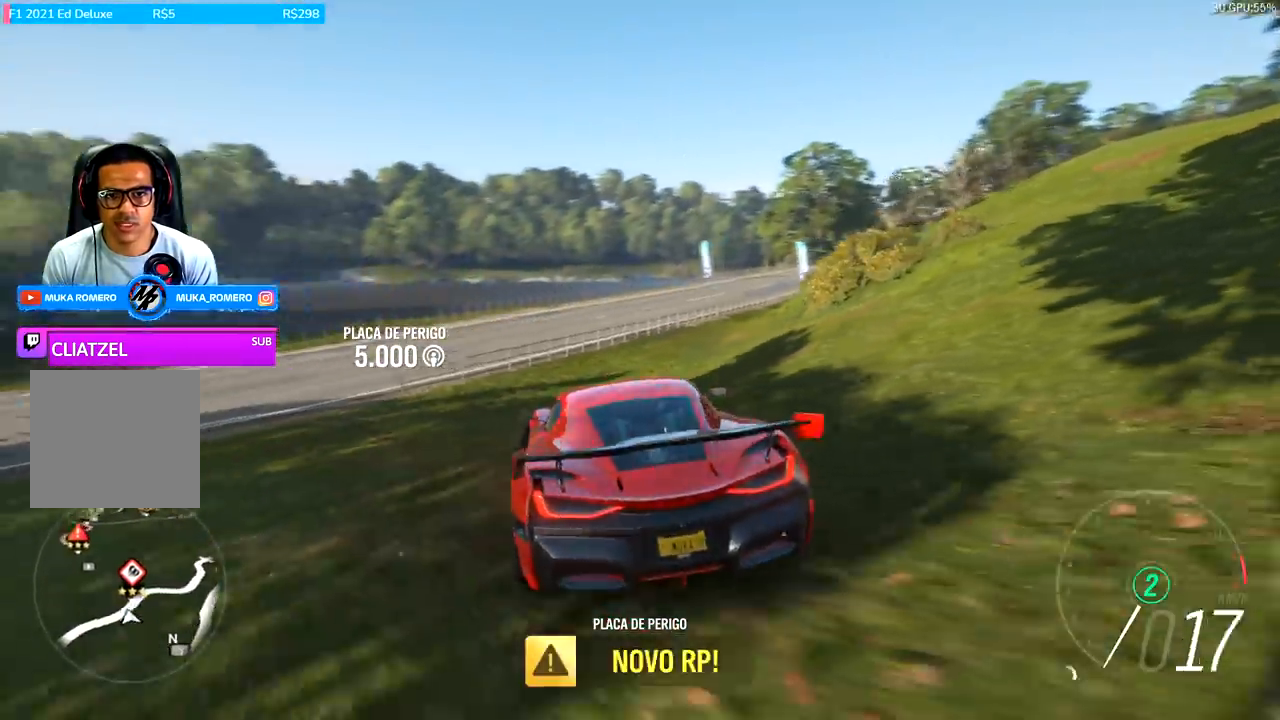
{"buttons": ["L2"], "left_stick": "center", "right_stick": "center", "events": [[200, "L2", "up"], [200, "left_stick", "center"], [367, "L2", "down"]]}